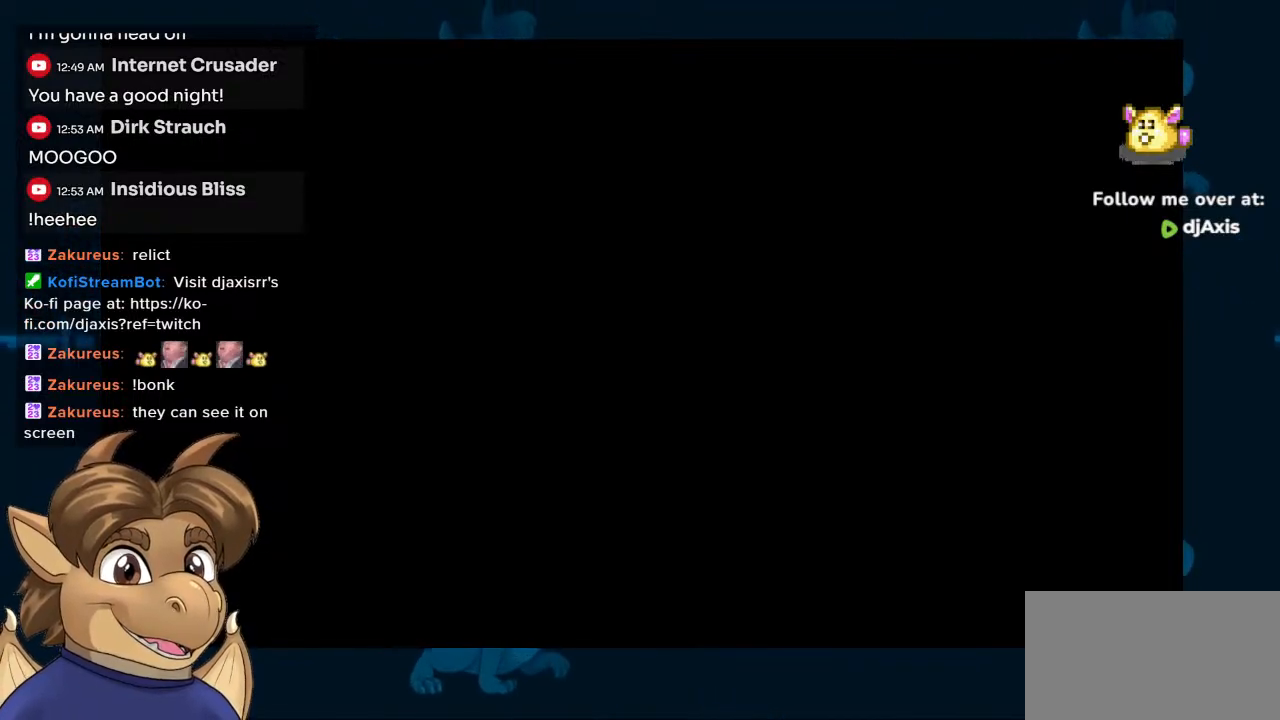
Gameplay with a controller (Nintendo layout); each line is a JSON object with the inputs held at the frame after it. "events" lists button and stick changes between this image and that frame as [ms after this image, input, new state], when the widget could be followed in between. Not read: L1 L2 L3 R2 R3.
{"buttons": [], "left_stick": "center", "right_stick": "center", "events": [[333, "Y", "down"], [483, "Y", "up"]]}
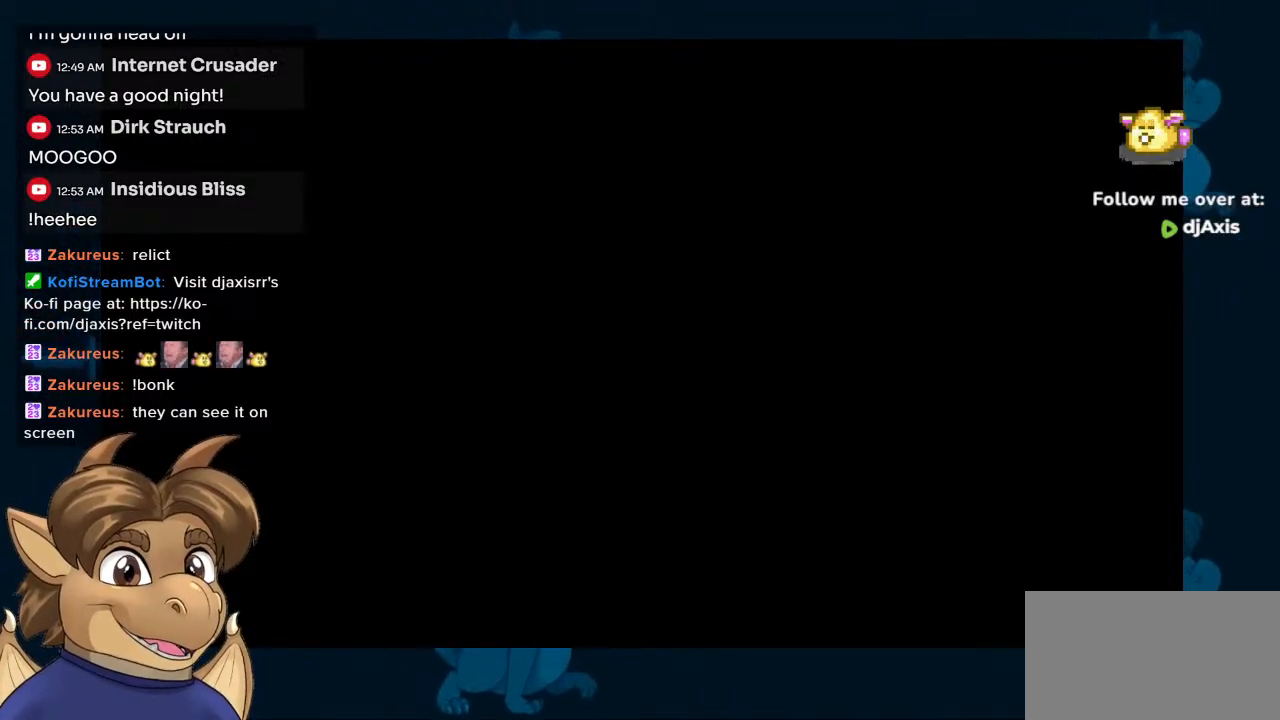
{"buttons": [], "left_stick": "center", "right_stick": "center", "events": []}
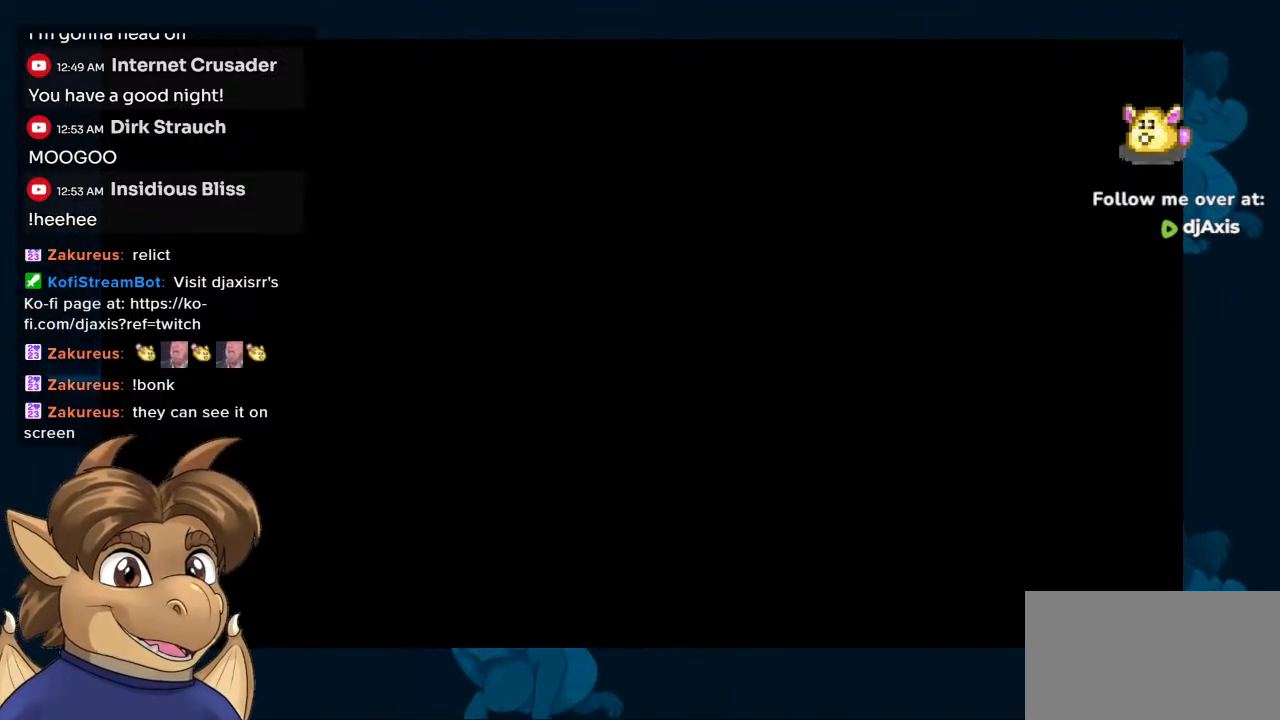
{"buttons": ["Y"], "left_stick": "center", "right_stick": "center", "events": [[450, "Y", "down"]]}
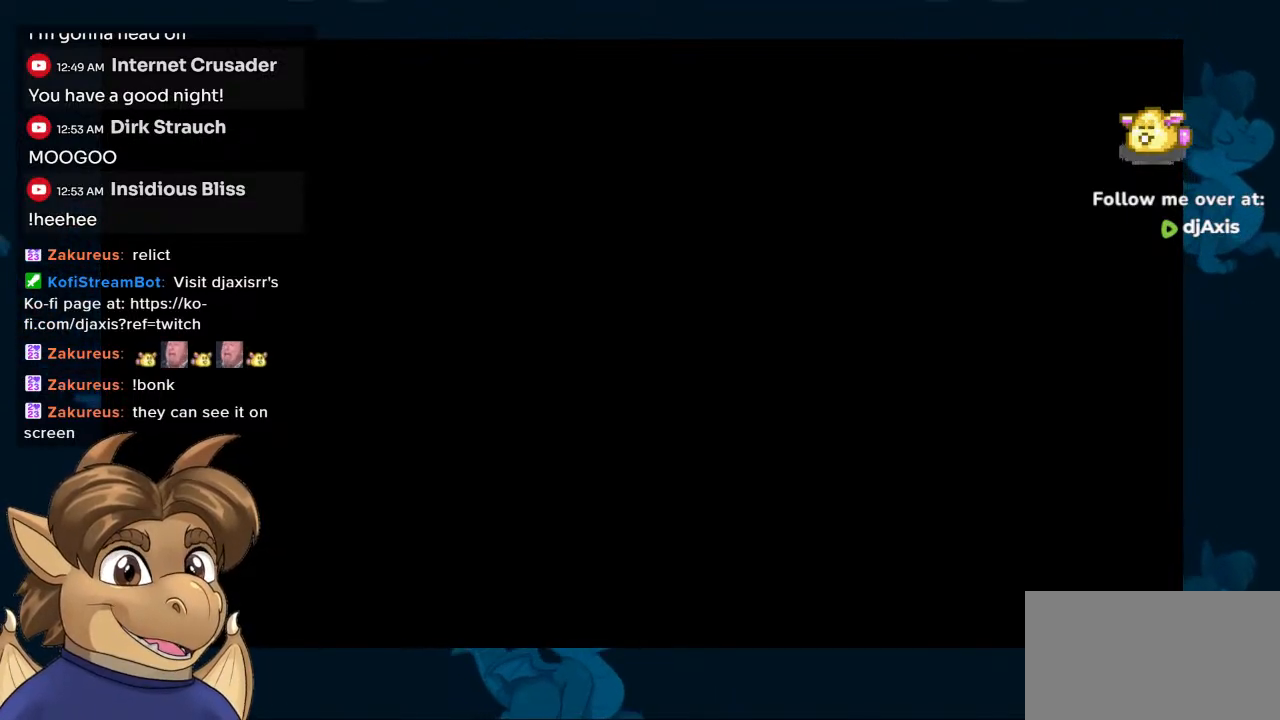
{"buttons": [], "left_stick": "center", "right_stick": "center", "events": [[150, "Y", "up"]]}
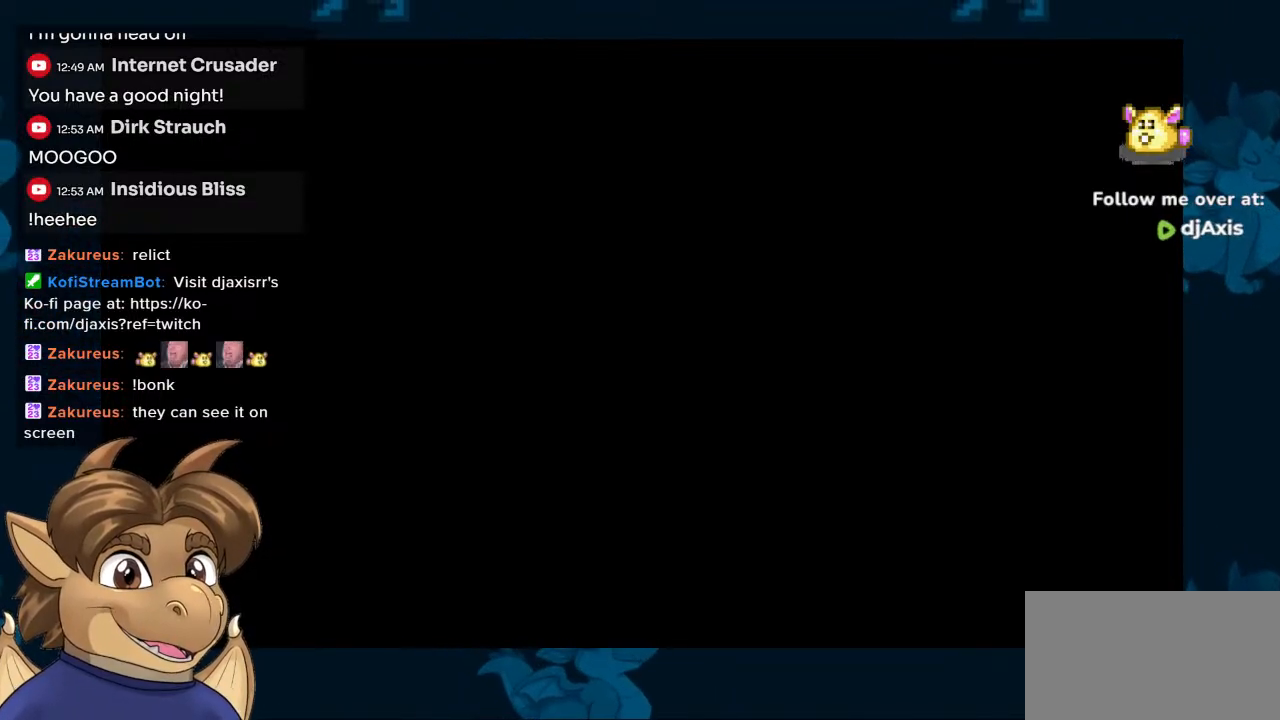
{"buttons": [], "left_stick": "center", "right_stick": "center", "events": []}
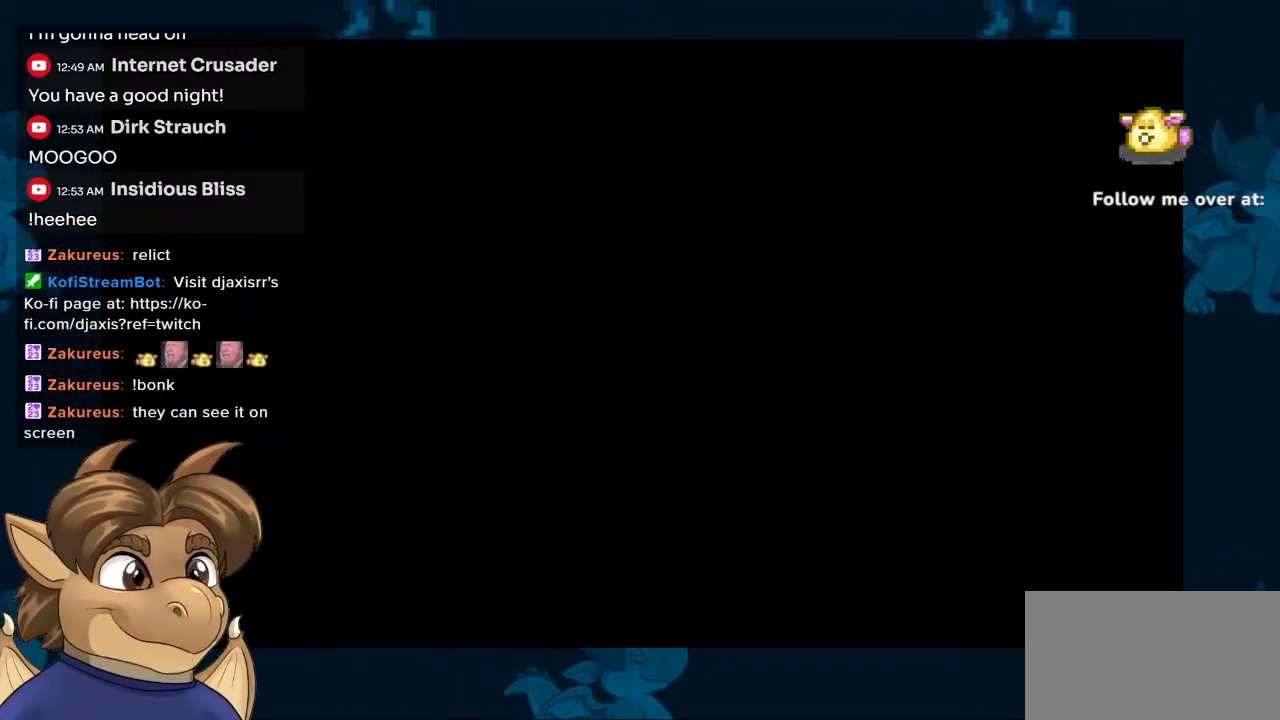
{"buttons": [], "left_stick": "center", "right_stick": "center", "events": []}
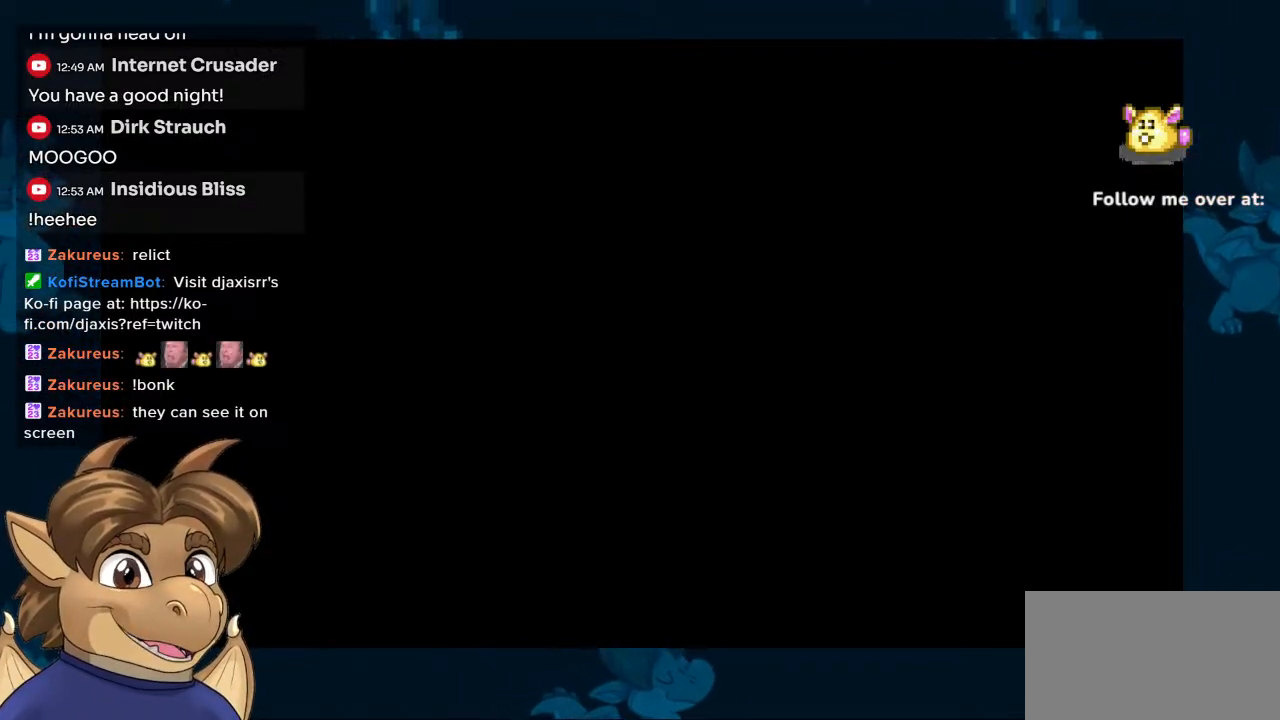
{"buttons": [], "left_stick": "center", "right_stick": "center", "events": []}
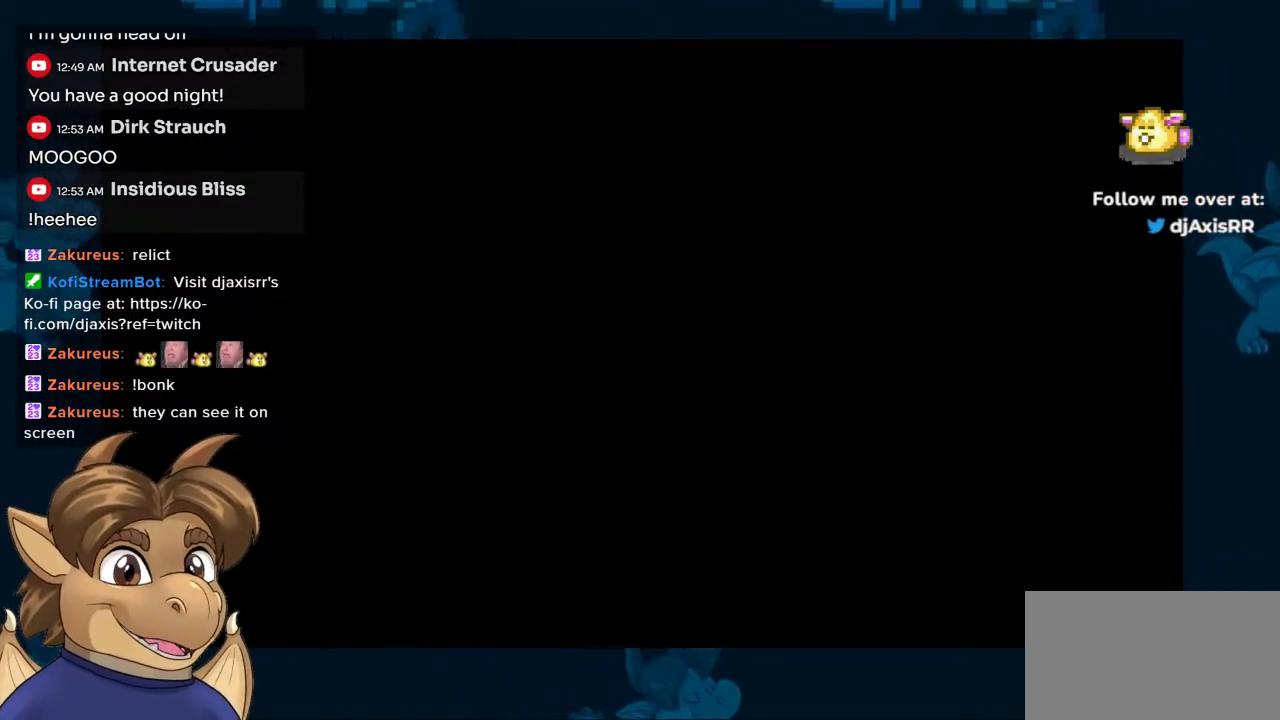
{"buttons": [], "left_stick": "center", "right_stick": "center", "events": []}
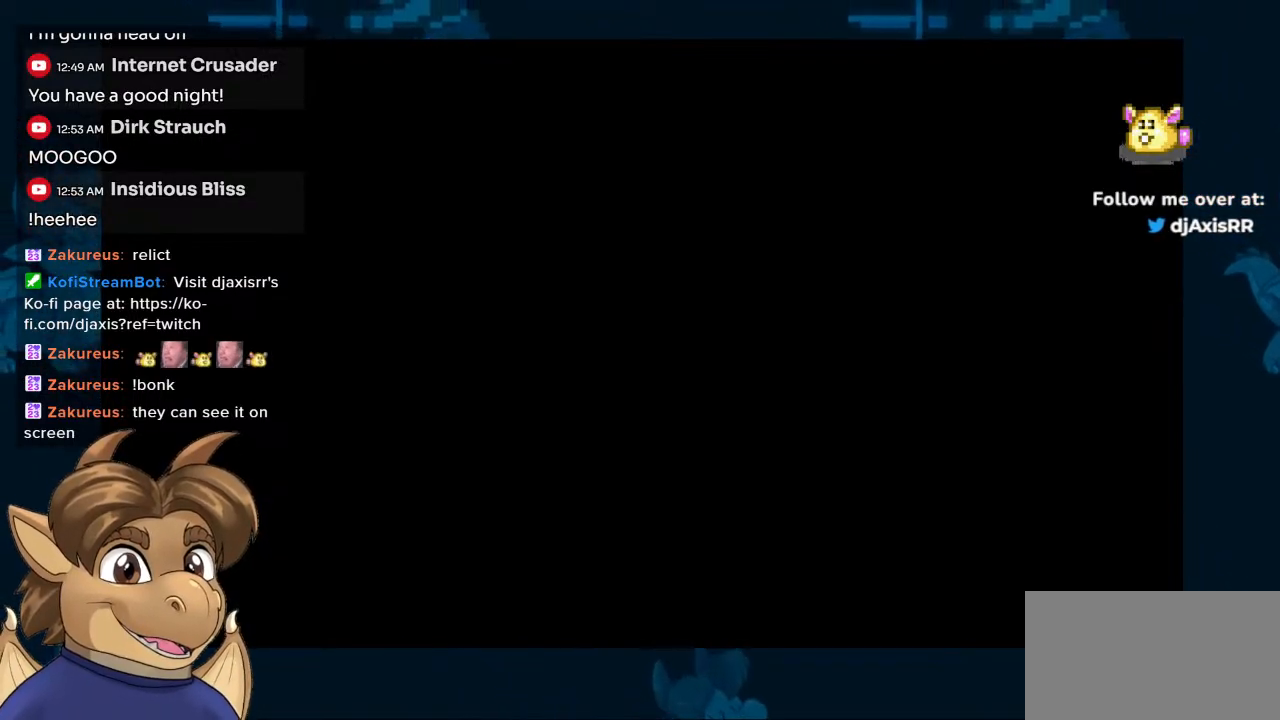
{"buttons": [], "left_stick": "center", "right_stick": "center", "events": []}
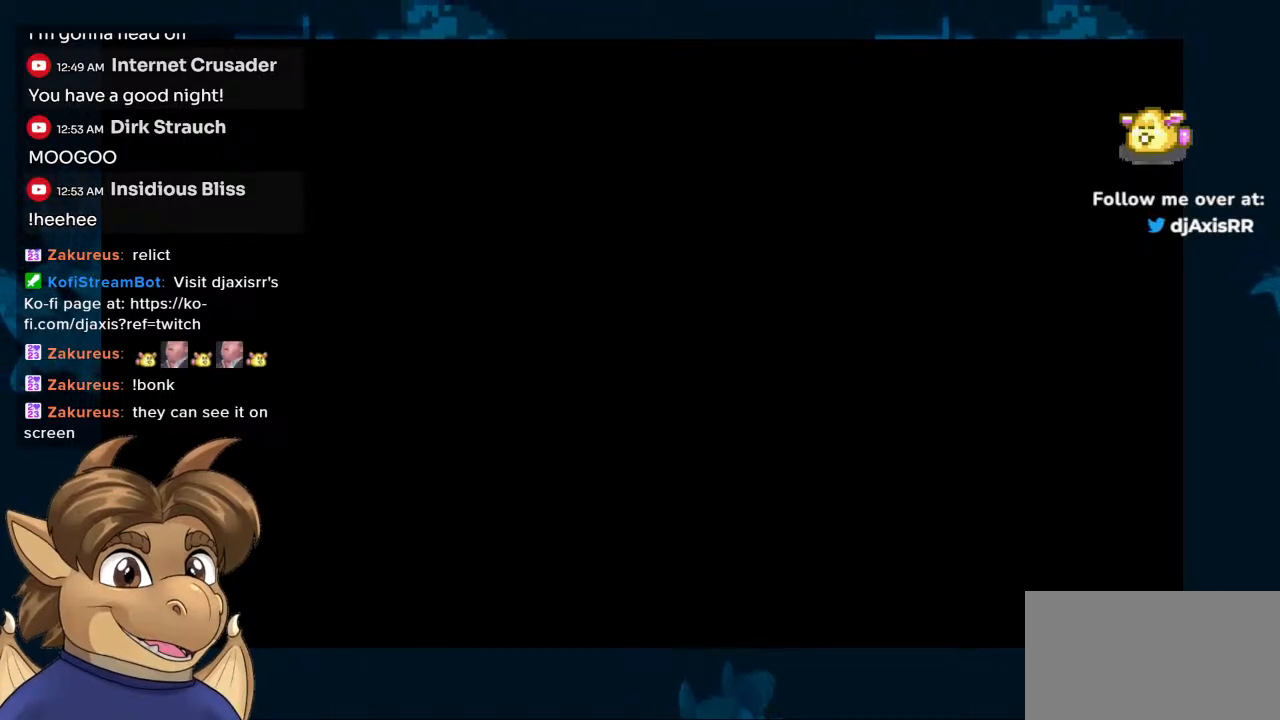
{"buttons": [], "left_stick": "center", "right_stick": "center", "events": []}
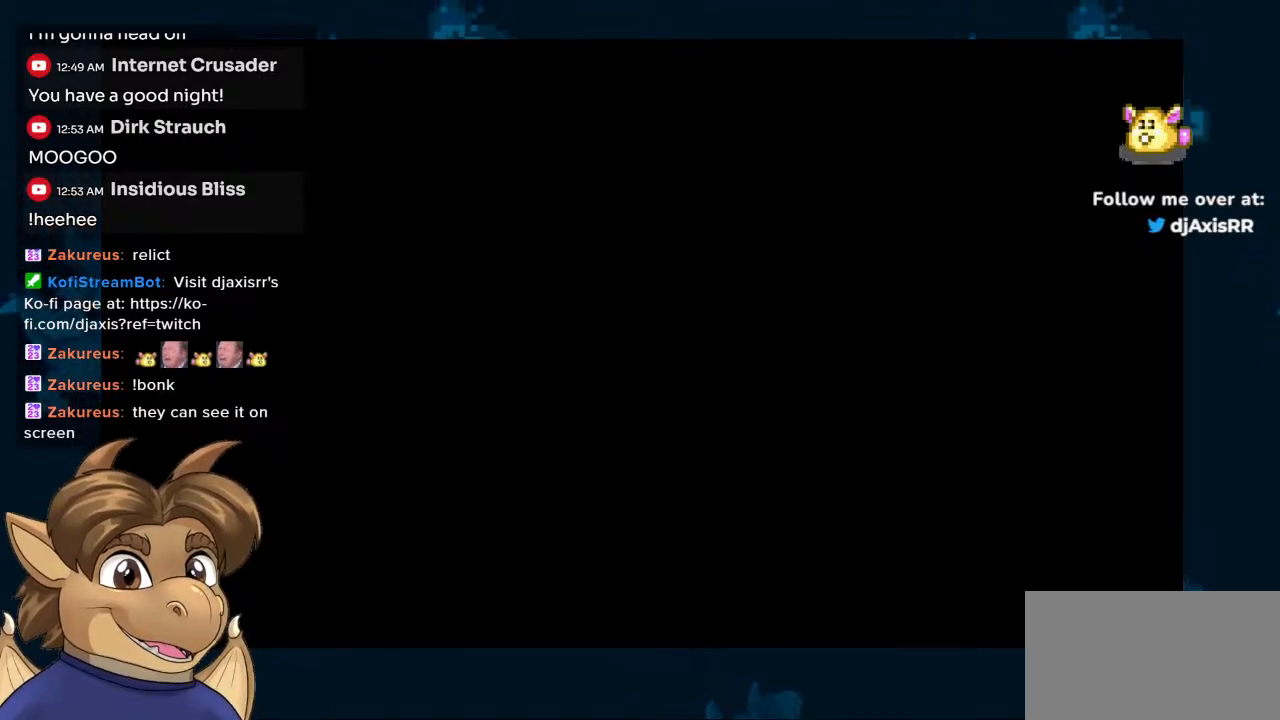
{"buttons": [], "left_stick": "center", "right_stick": "center", "events": []}
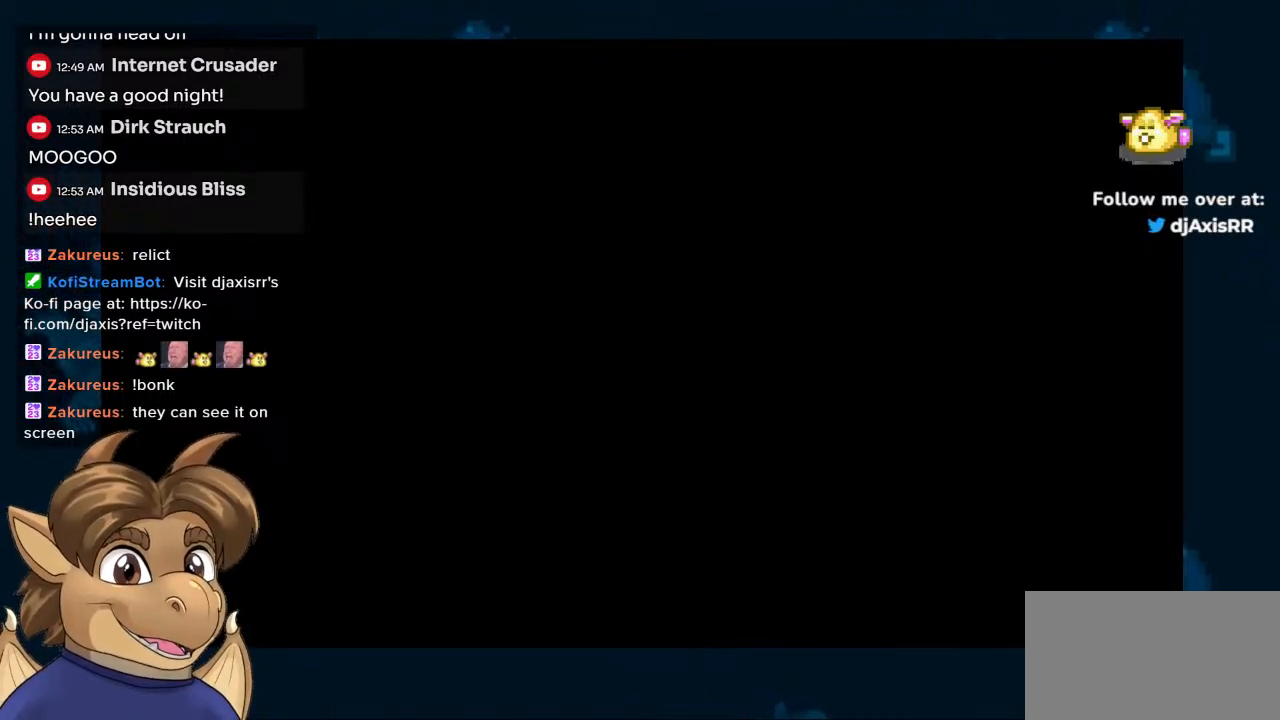
{"buttons": [], "left_stick": "center", "right_stick": "center", "events": []}
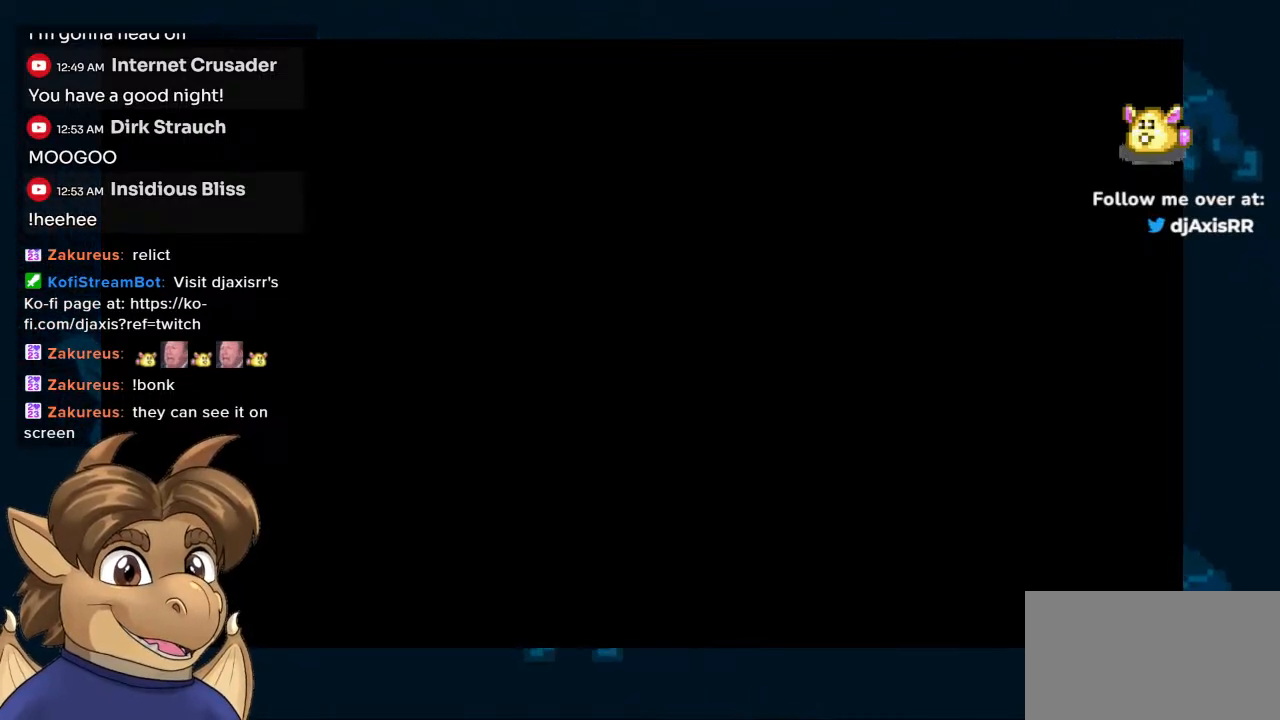
{"buttons": [], "left_stick": "center", "right_stick": "center", "events": [[33, "Y", "down"], [300, "Y", "up"]]}
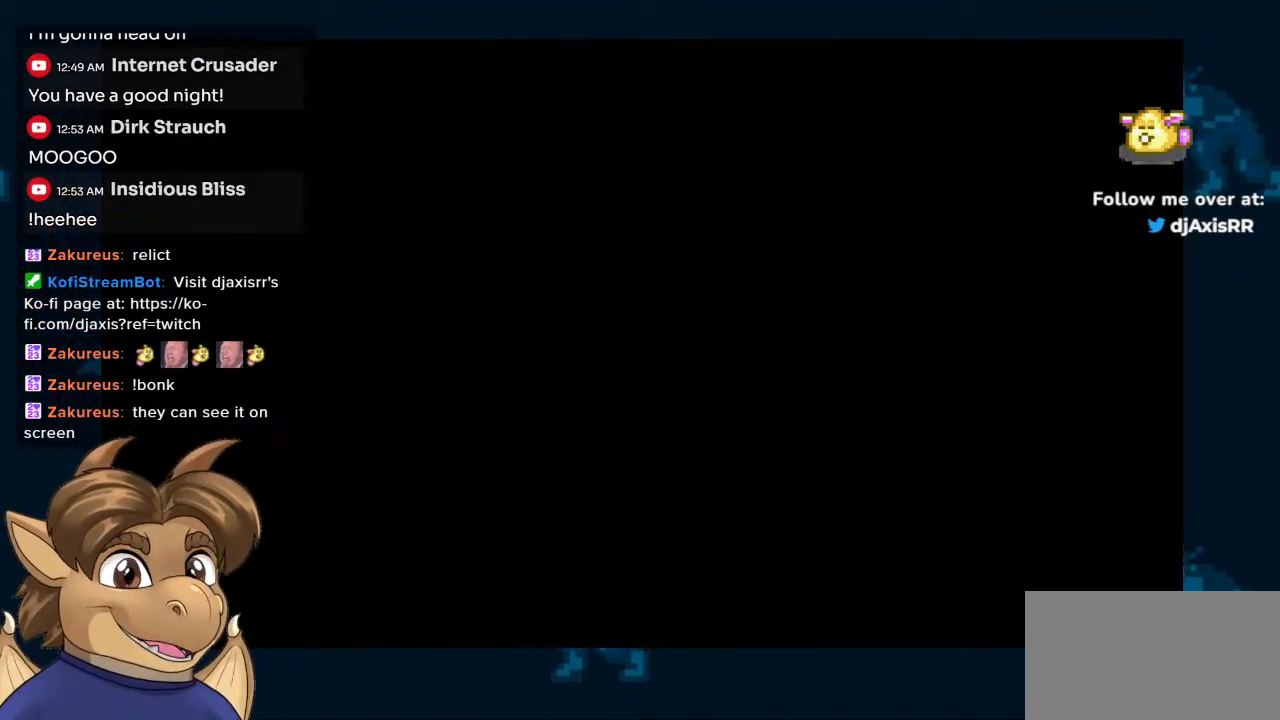
{"buttons": [], "left_stick": "center", "right_stick": "center", "events": [[333, "R1", "down"], [383, "R1", "up"]]}